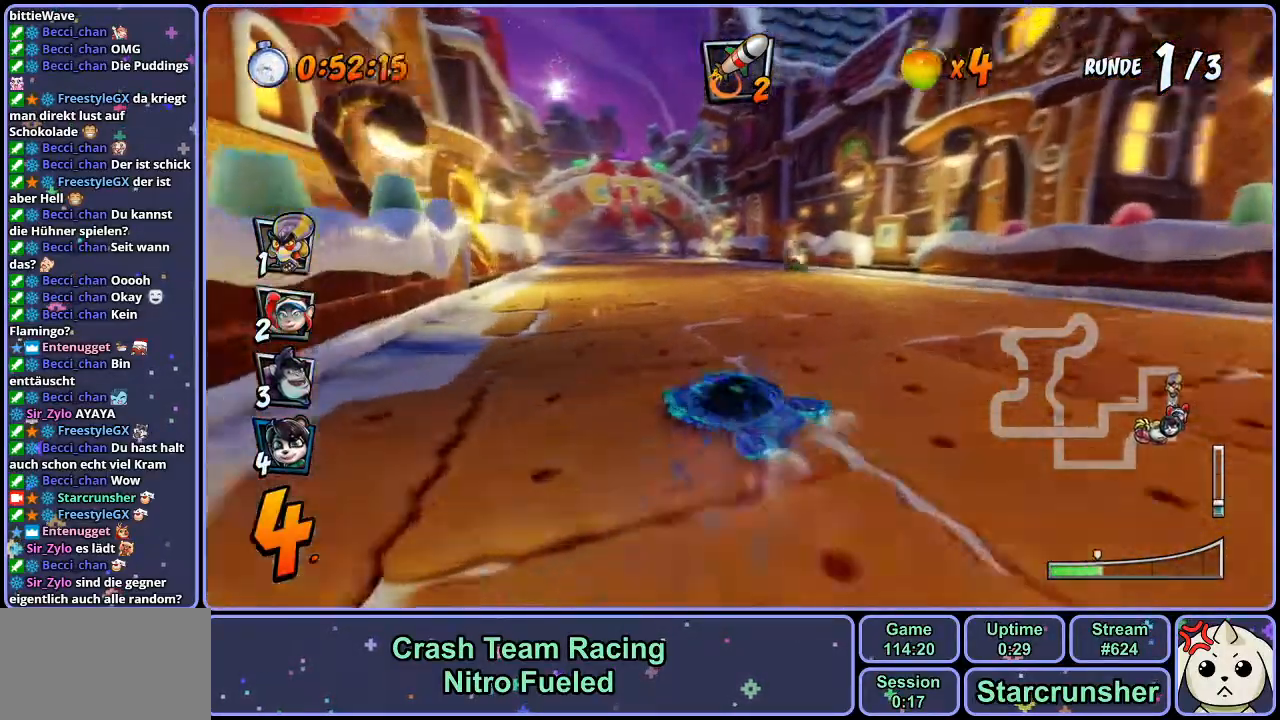
Gameplay with a controller (PlayStation layout); each line is a JSON object with the inputs held at the frame after it. "events" lists button and stick changes between this image and that frame as [ms after this image, input, new state], when the widget could be followed in between.
{"buttons": ["CROSS", "R1"], "left_stick": "right", "right_stick": "center", "events": [[100, "left_stick", "right"]]}
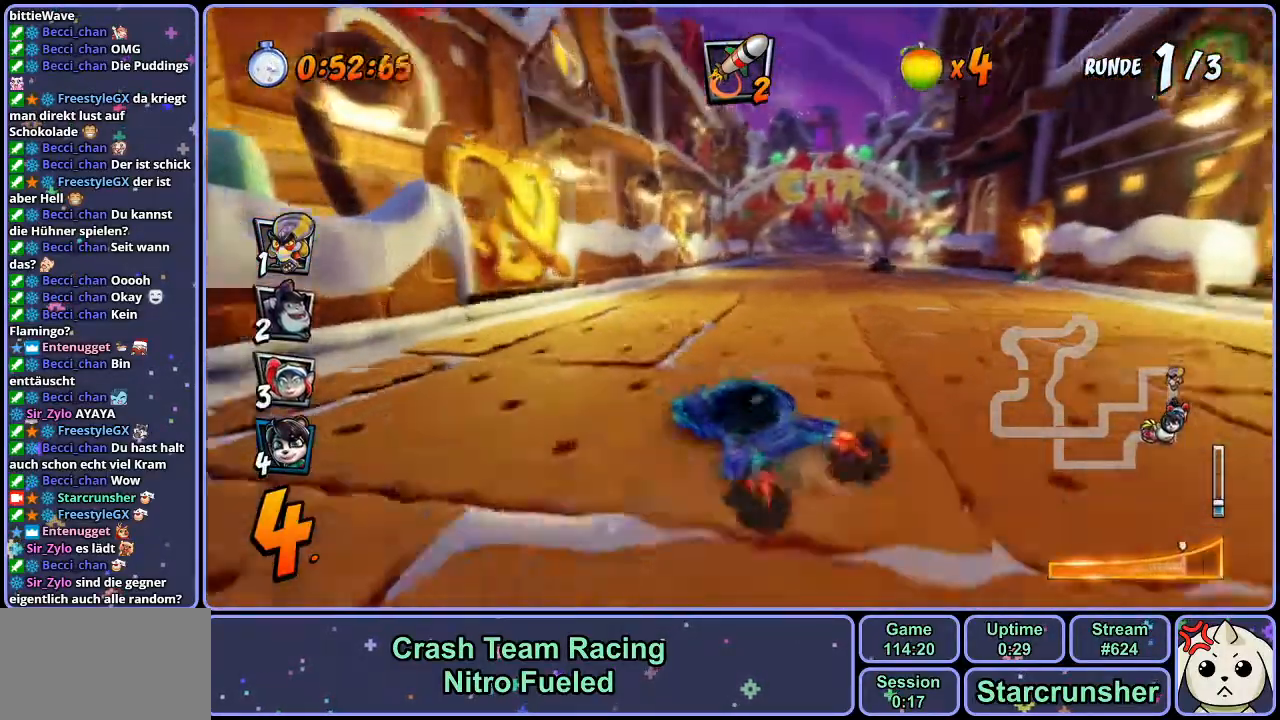
{"buttons": ["CROSS", "R1"], "left_stick": "center", "right_stick": "center", "events": [[33, "L1", "down"], [167, "L1", "up"], [200, "left_stick", "center"]]}
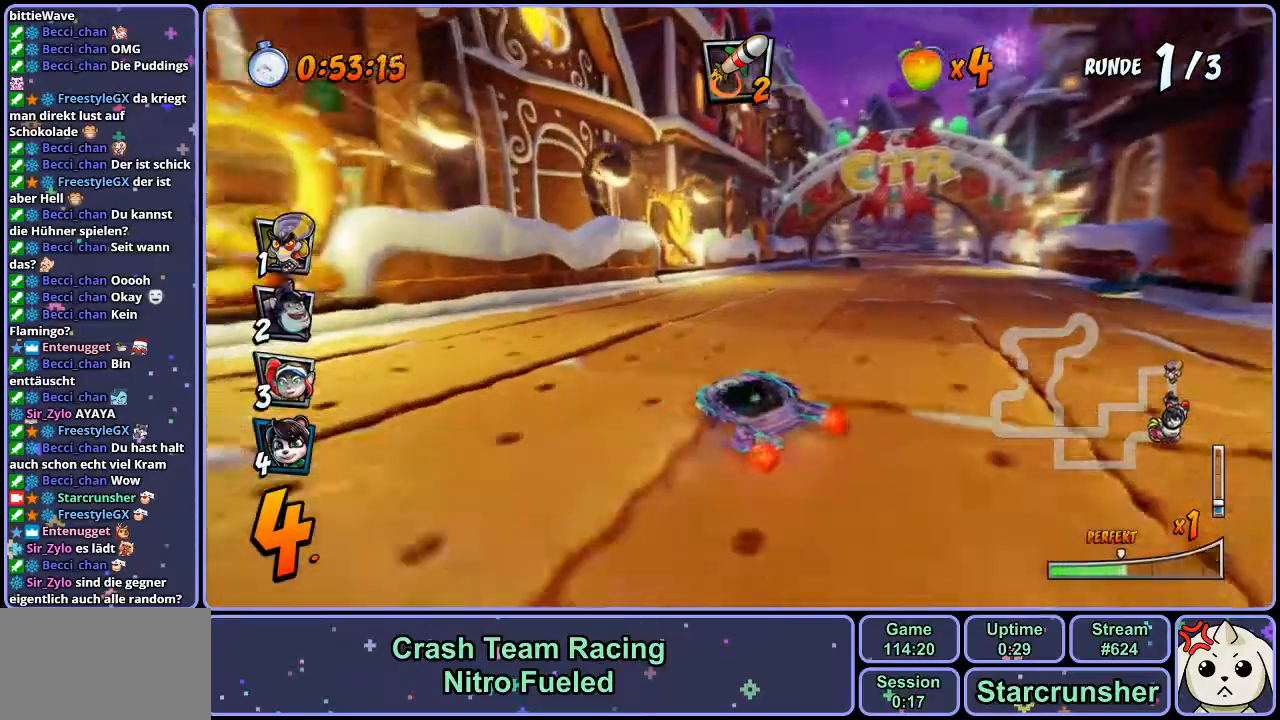
{"buttons": ["CROSS", "L1", "R1"], "left_stick": "right", "right_stick": "center", "events": [[167, "left_stick", "right"], [400, "L1", "down"]]}
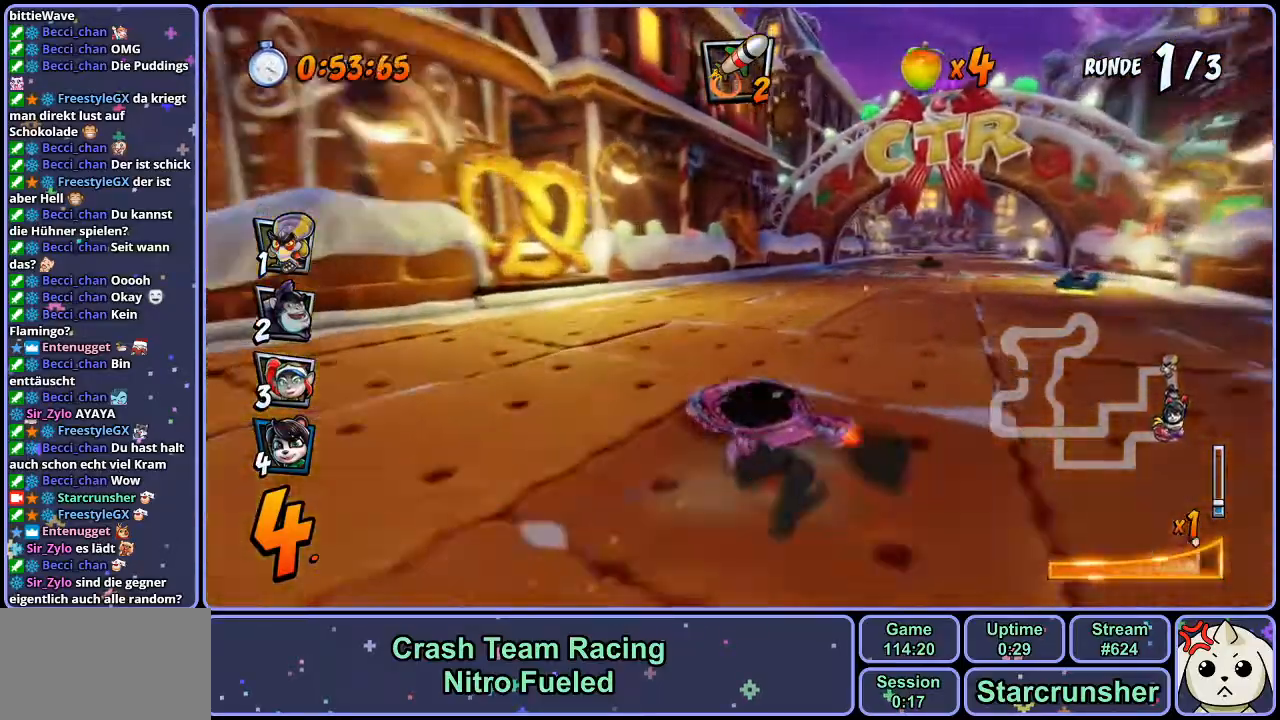
{"buttons": ["CROSS"], "left_stick": "right", "right_stick": "center", "events": [[33, "L1", "up"], [50, "R1", "up"], [100, "left_stick", "center"], [350, "left_stick", "right"]]}
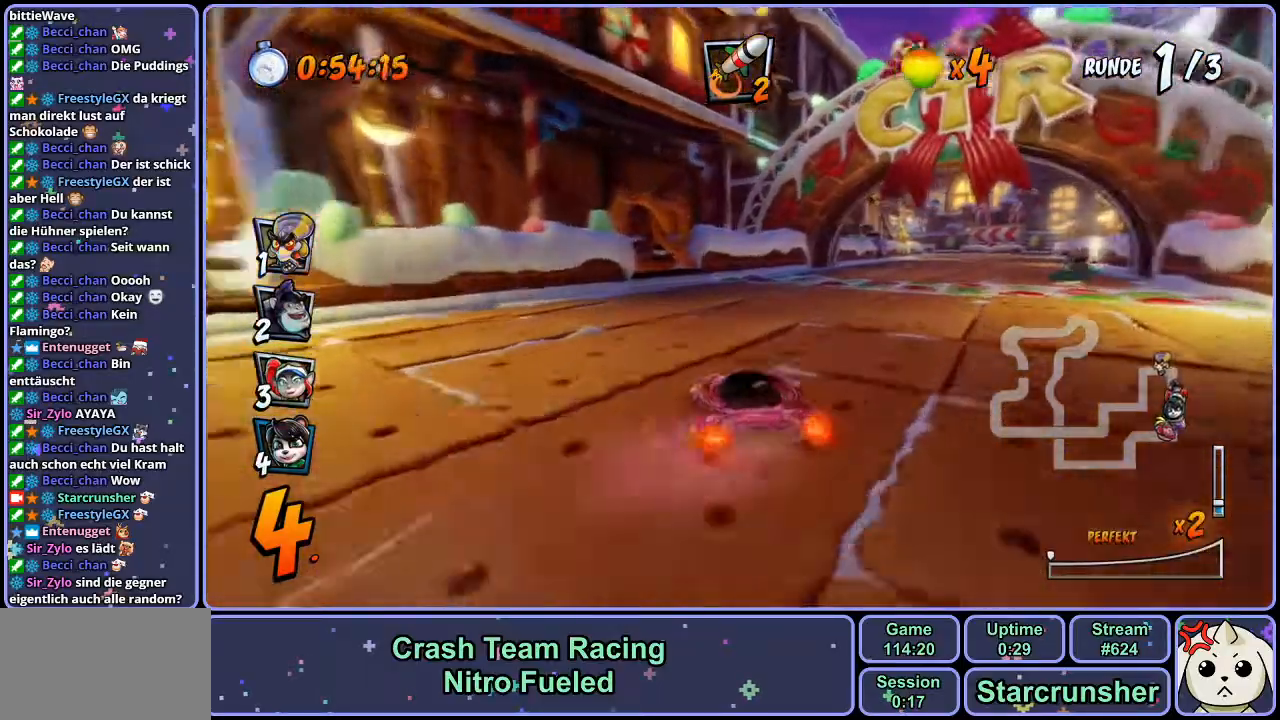
{"buttons": ["CROSS", "R1"], "left_stick": "up-left", "right_stick": "center", "events": [[200, "R1", "down"], [483, "left_stick", "up-left"]]}
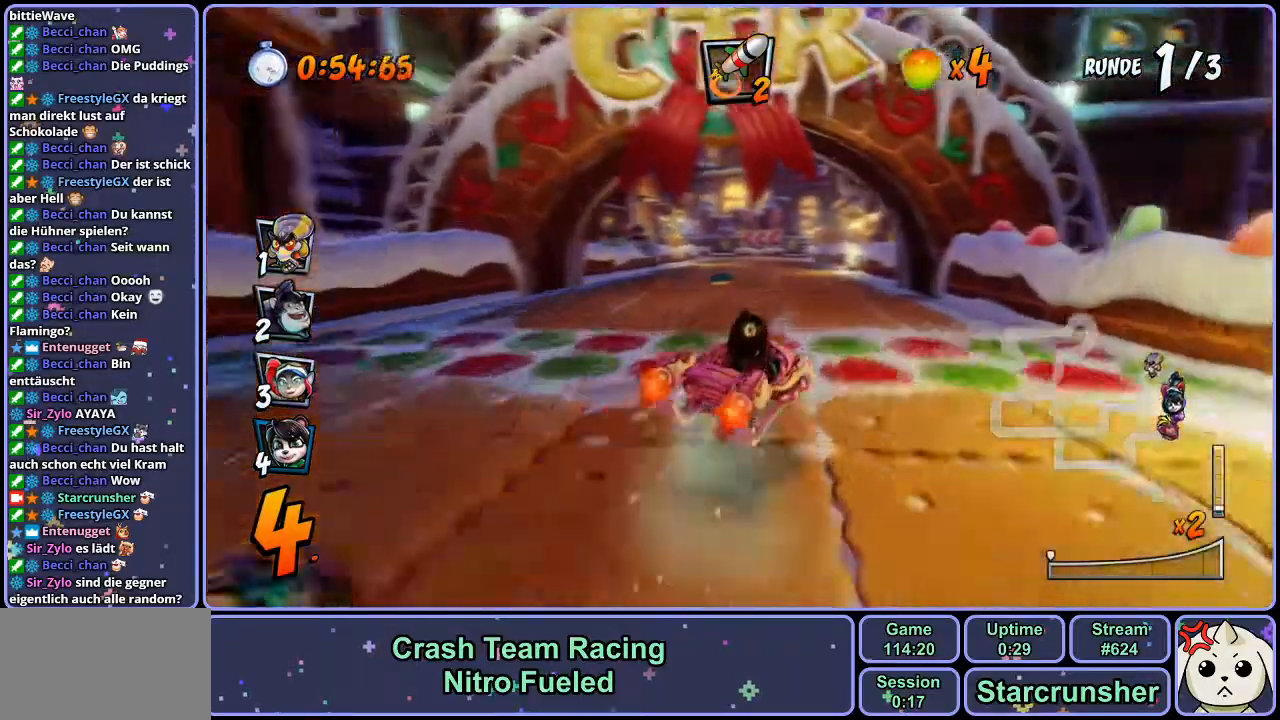
{"buttons": ["CROSS", "R1"], "left_stick": "right", "right_stick": "center", "events": [[483, "left_stick", "right"]]}
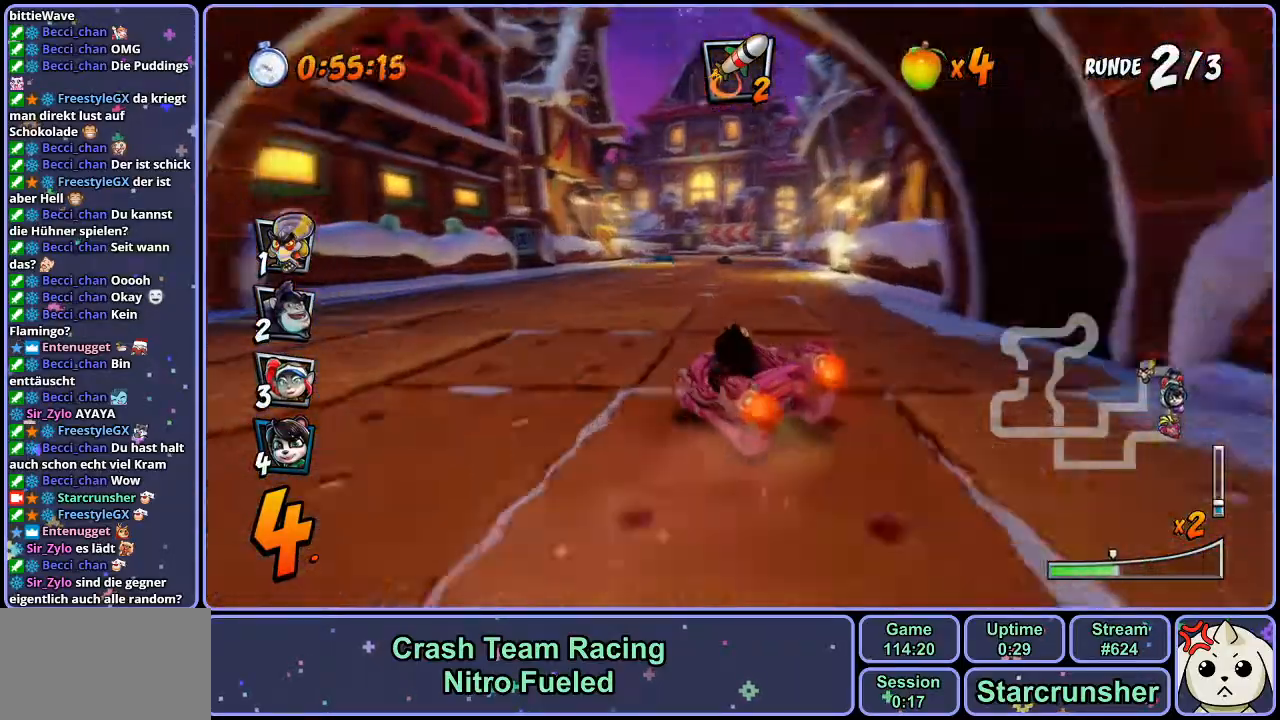
{"buttons": ["CROSS", "L1", "R1"], "left_stick": "right", "right_stick": "center", "events": [[383, "L1", "down"]]}
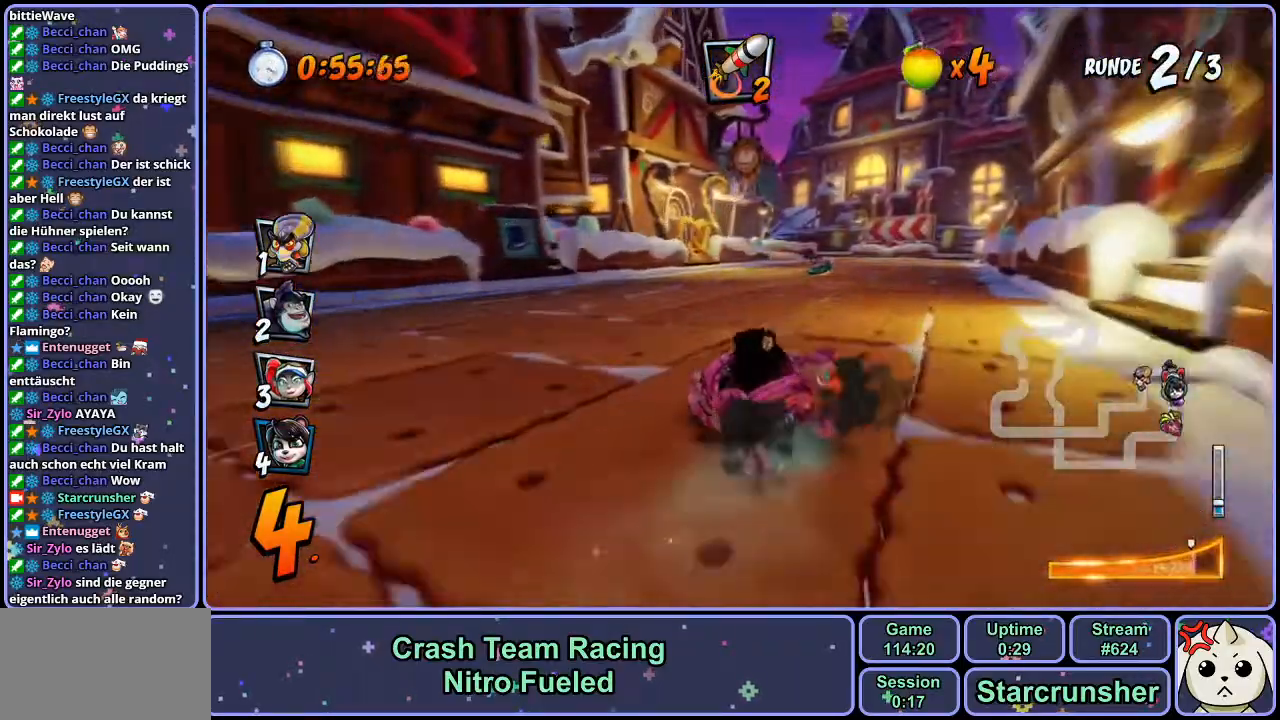
{"buttons": ["CROSS", "R1"], "left_stick": "center", "right_stick": "center", "events": [[17, "L1", "up"], [83, "left_stick", "center"]]}
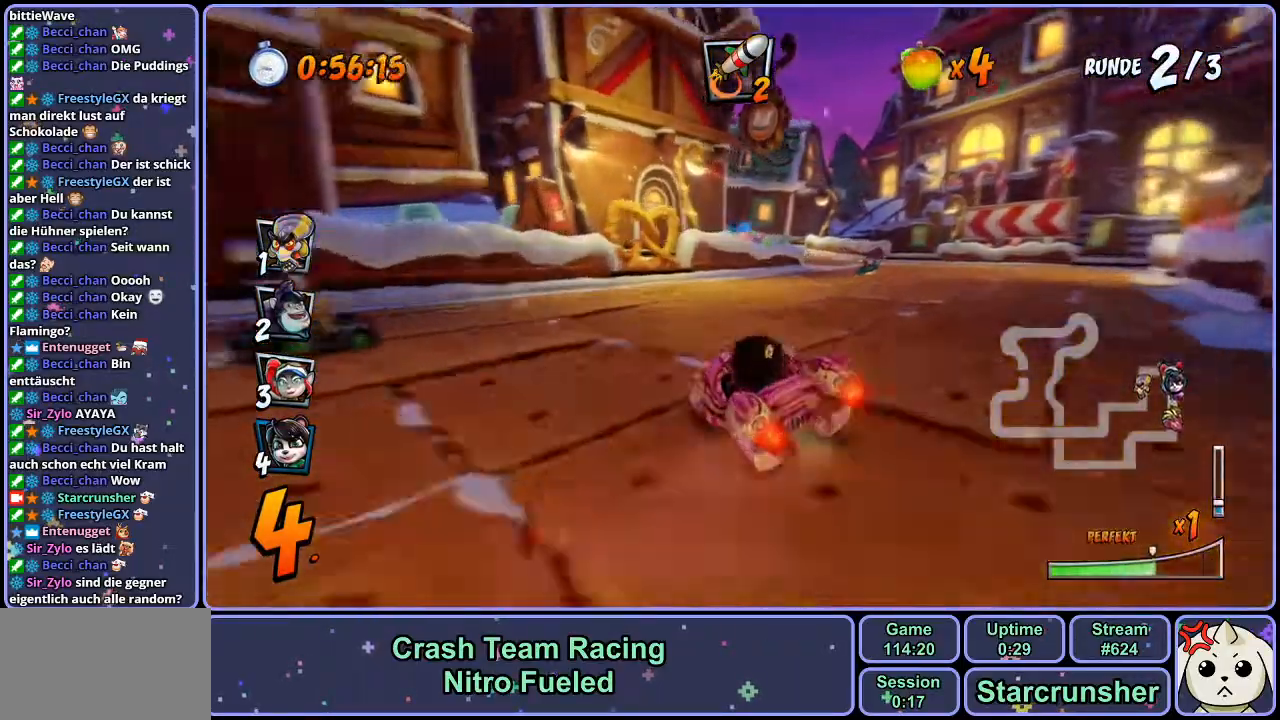
{"buttons": ["CROSS", "R1"], "left_stick": "center", "right_stick": "center", "events": [[100, "left_stick", "left"], [233, "CIRCLE", "down"], [250, "L1", "down"], [317, "left_stick", "center"], [350, "CIRCLE", "up"], [350, "L1", "up"]]}
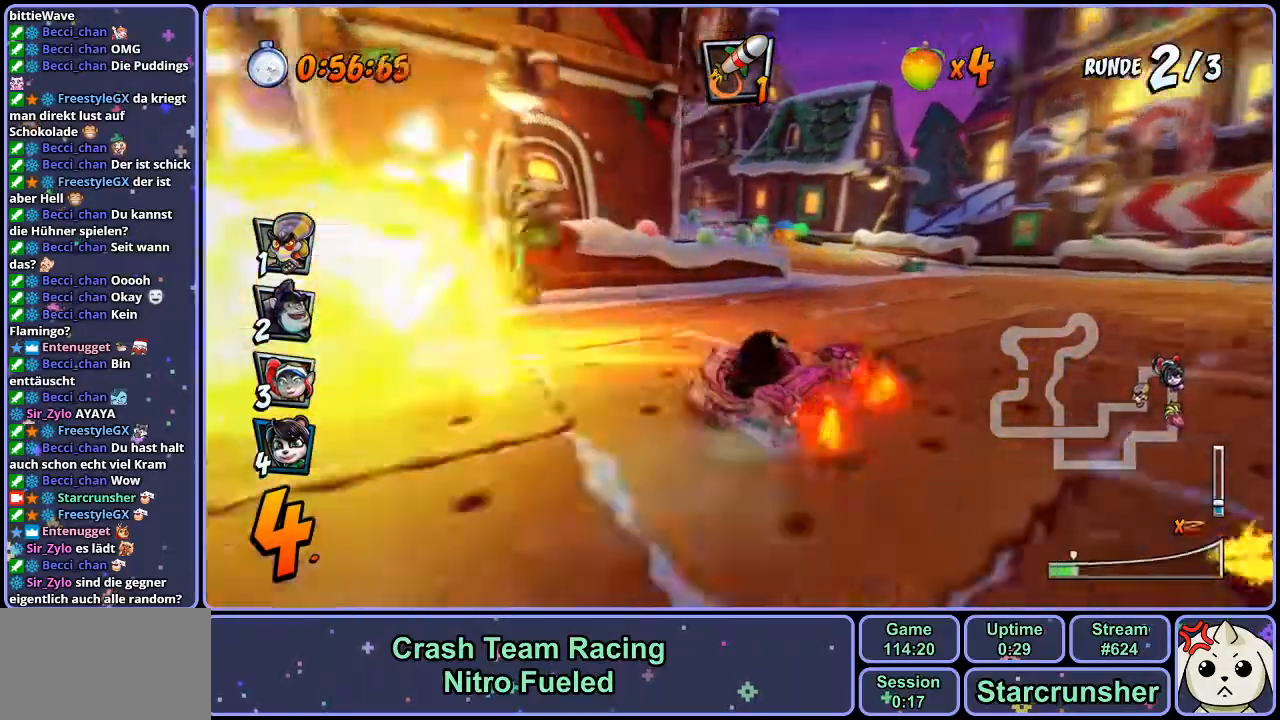
{"buttons": ["CROSS", "R1"], "left_stick": "left", "right_stick": "center", "events": [[233, "left_stick", "left"]]}
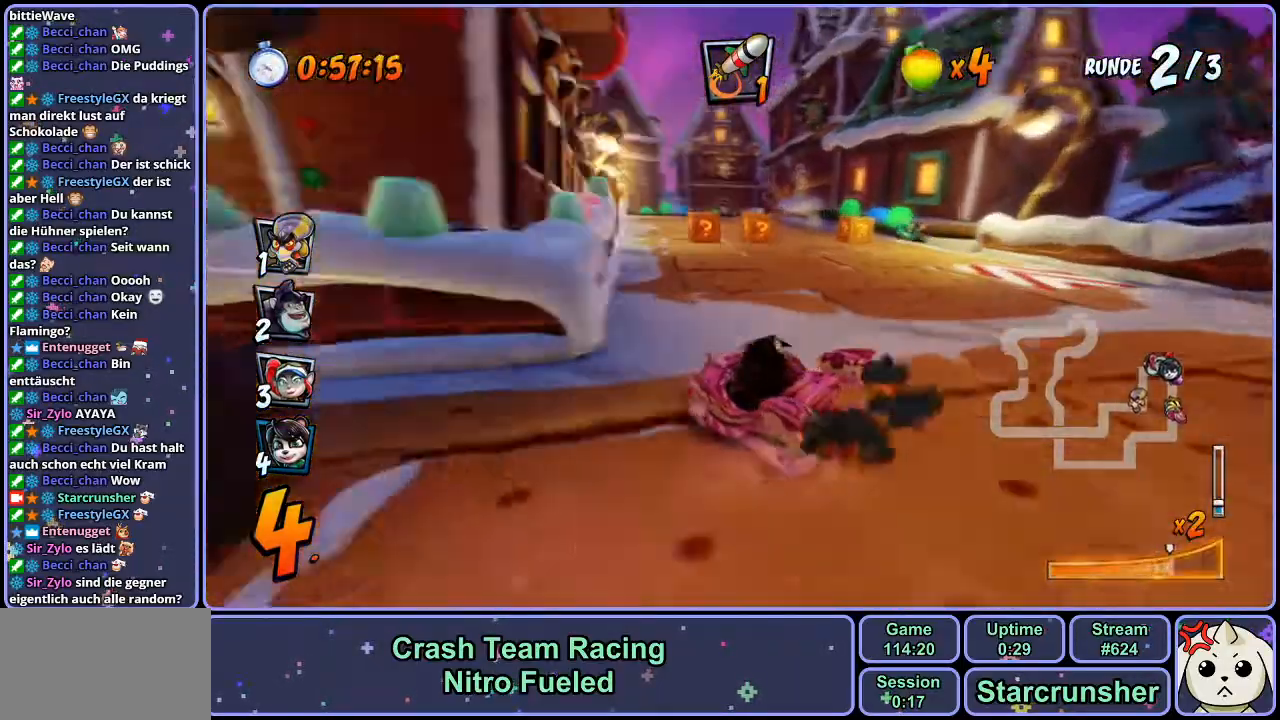
{"buttons": ["CROSS", "R1"], "left_stick": "center", "right_stick": "center", "events": [[183, "L1", "down"], [317, "L1", "up"], [383, "R1", "up"], [433, "left_stick", "center"], [467, "R1", "down"]]}
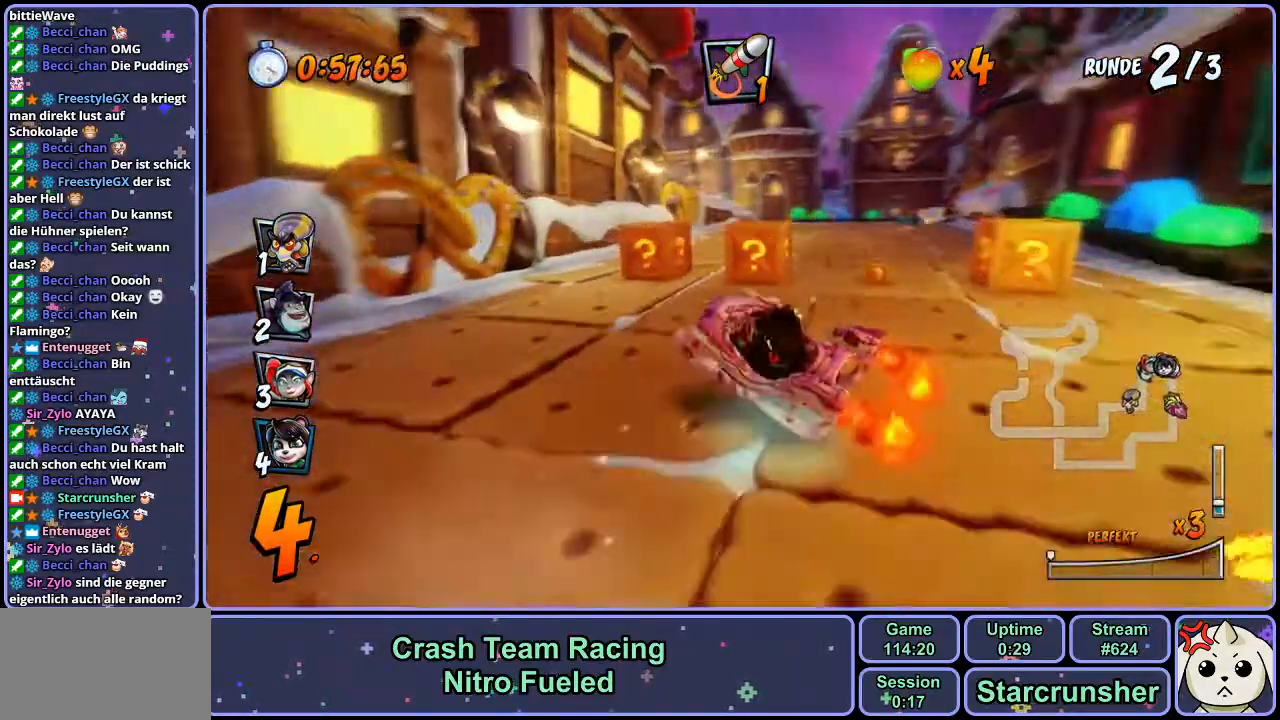
{"buttons": ["CROSS", "R1"], "left_stick": "left", "right_stick": "center", "events": [[233, "left_stick", "left"]]}
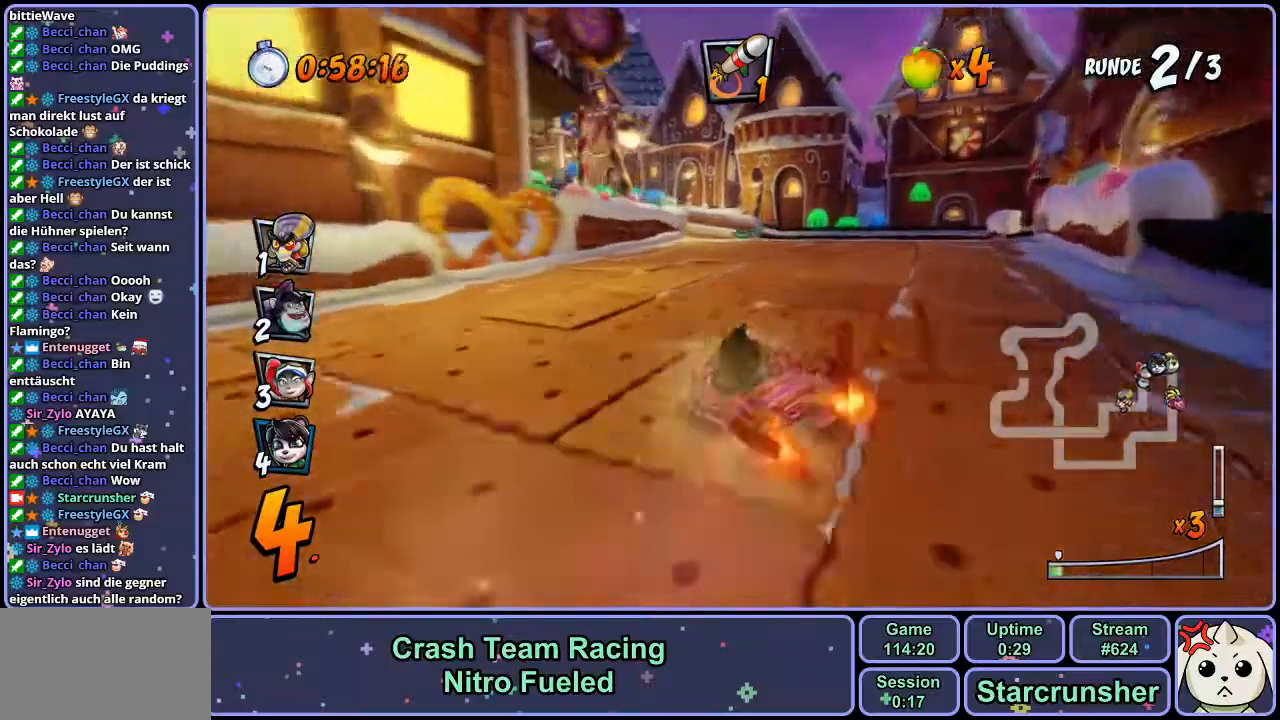
{"buttons": ["CROSS", "R1"], "left_stick": "left", "right_stick": "center", "events": []}
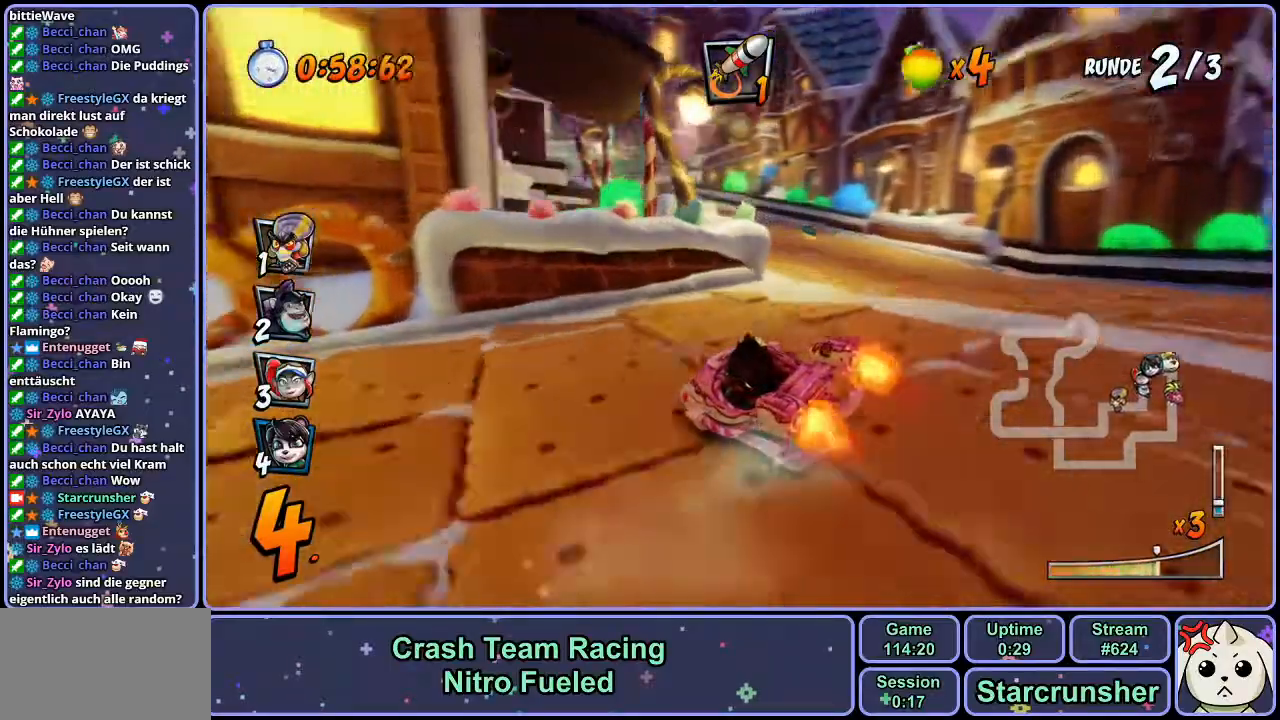
{"buttons": ["CROSS", "R1"], "left_stick": "left", "right_stick": "center", "events": [[150, "L1", "down"], [283, "L1", "up"]]}
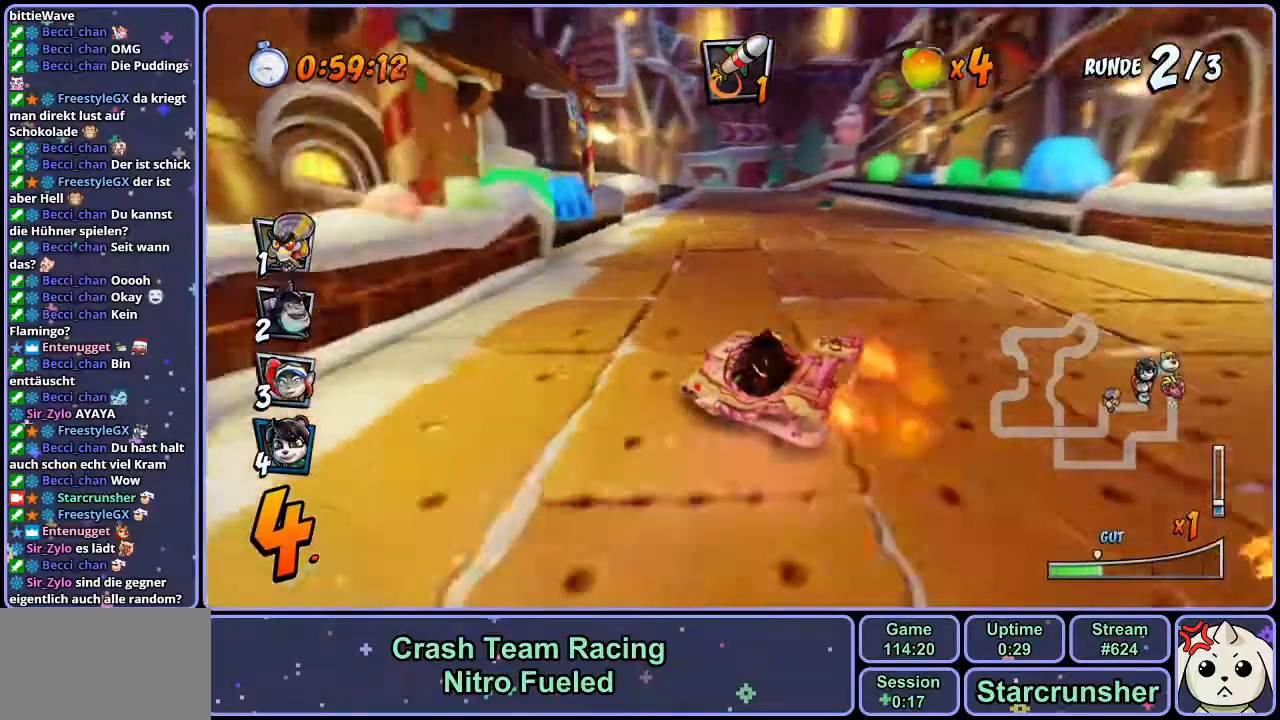
{"buttons": ["CROSS", "R1"], "left_stick": "right", "right_stick": "center", "events": [[67, "R1", "up"], [133, "R1", "down"], [233, "left_stick", "center"], [283, "left_stick", "right"]]}
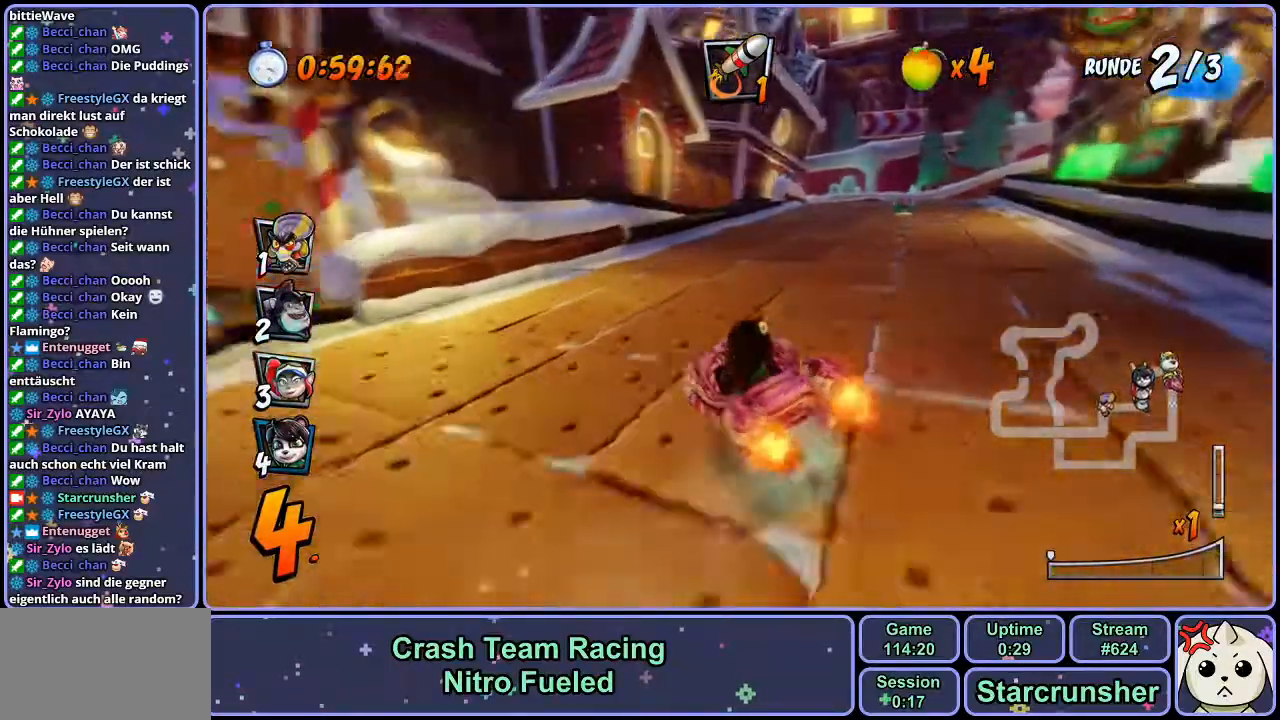
{"buttons": ["CROSS", "R1"], "left_stick": "up-left", "right_stick": "center", "events": [[117, "left_stick", "up-left"]]}
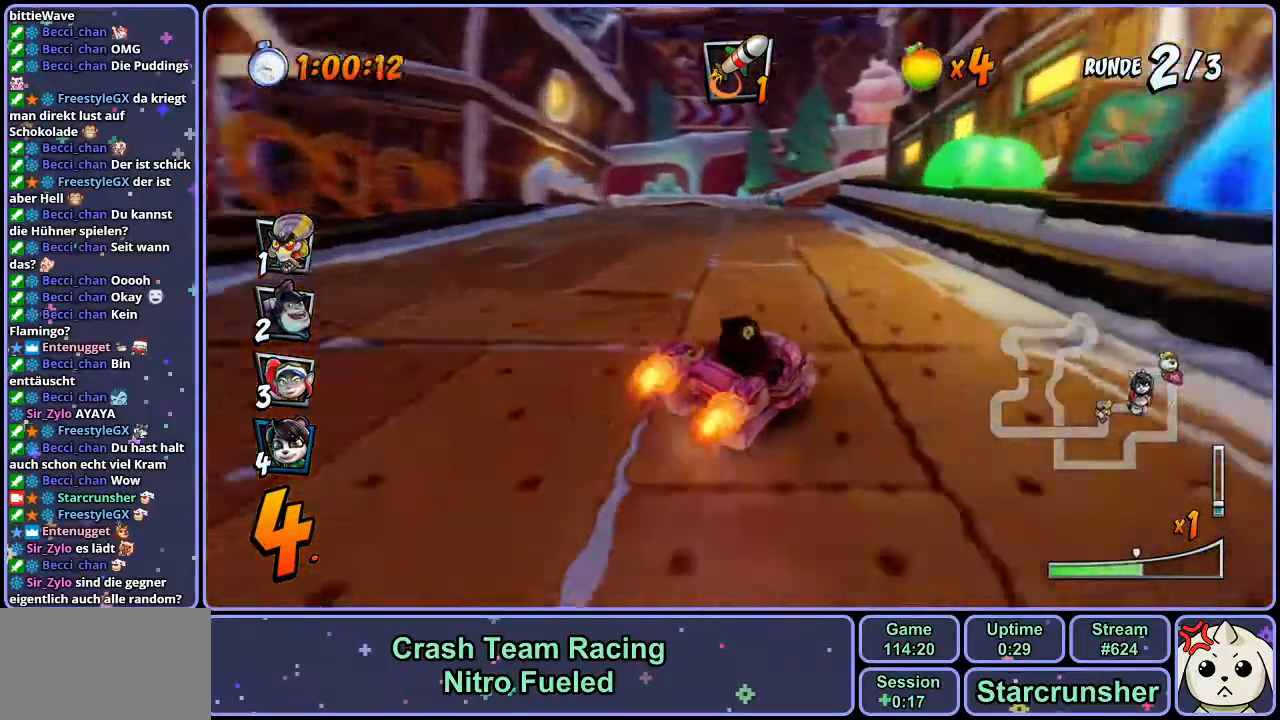
{"buttons": ["CROSS", "R1"], "left_stick": "right", "right_stick": "center", "events": [[333, "L1", "down"], [450, "L1", "up"], [483, "left_stick", "right"]]}
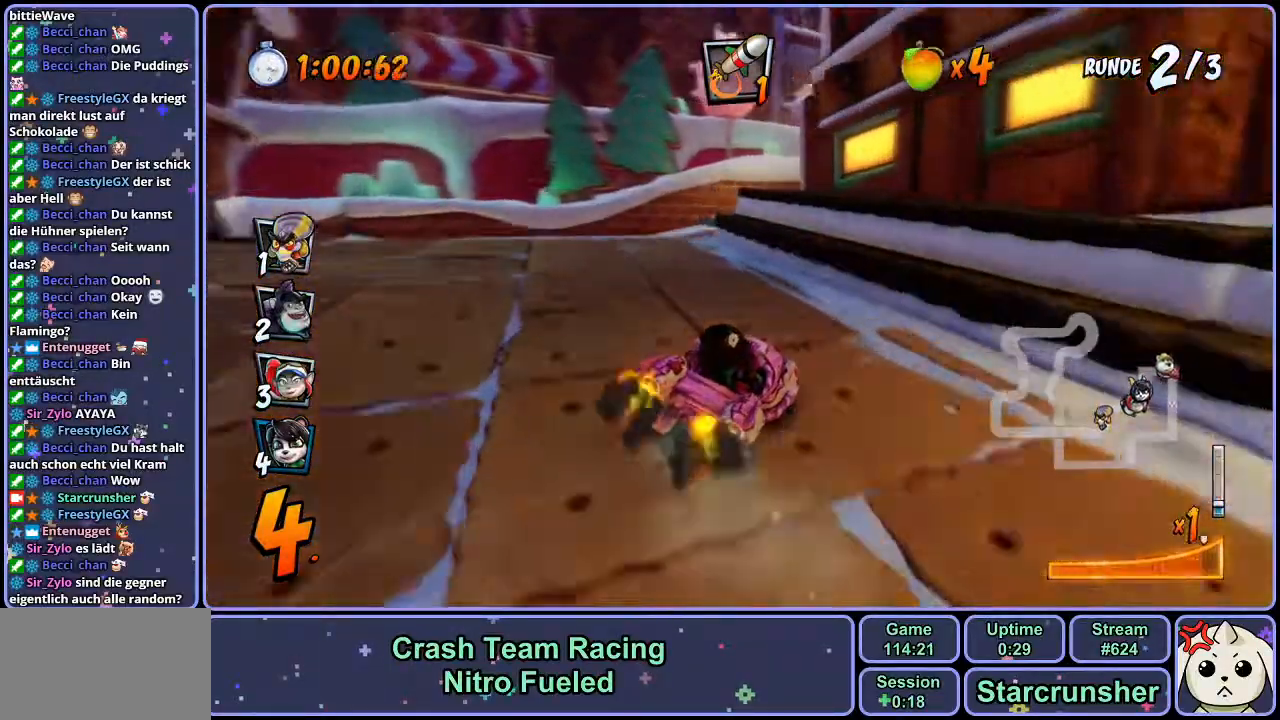
{"buttons": ["CROSS", "R1"], "left_stick": "right", "right_stick": "center", "events": [[50, "R1", "up"], [150, "R1", "down"]]}
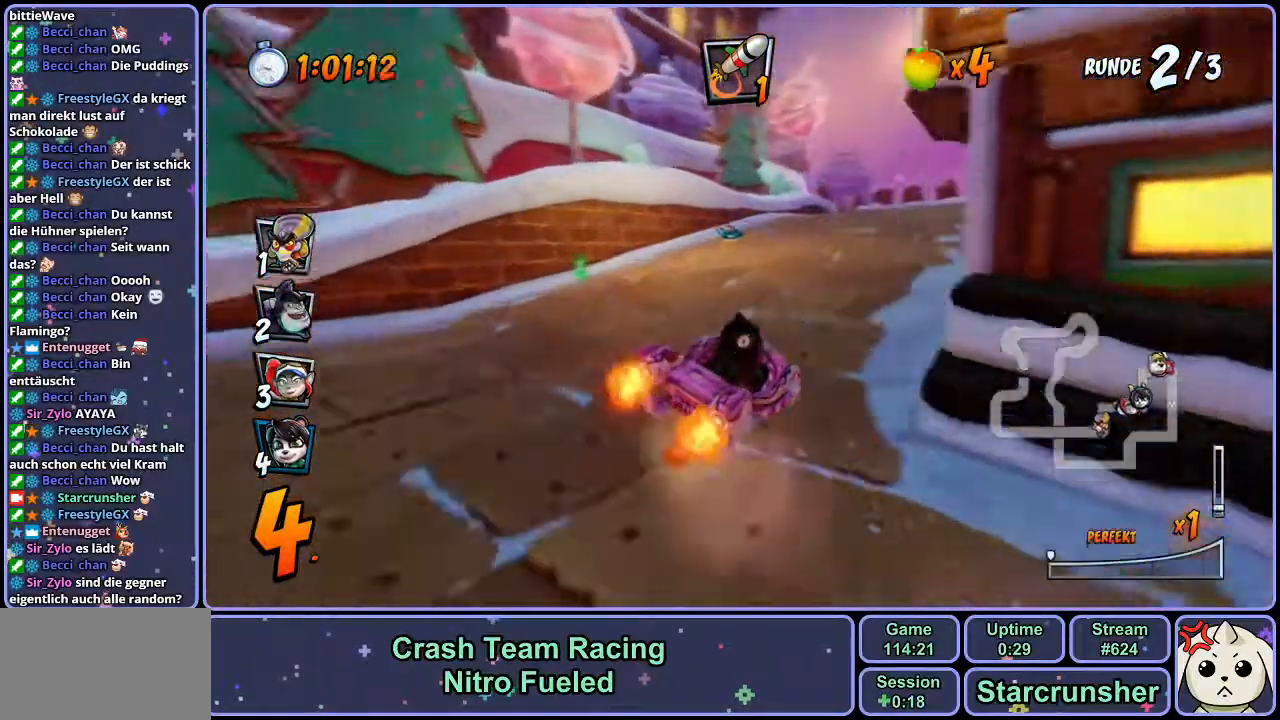
{"buttons": ["CROSS", "R1"], "left_stick": "up", "right_stick": "center", "events": [[433, "left_stick", "up"]]}
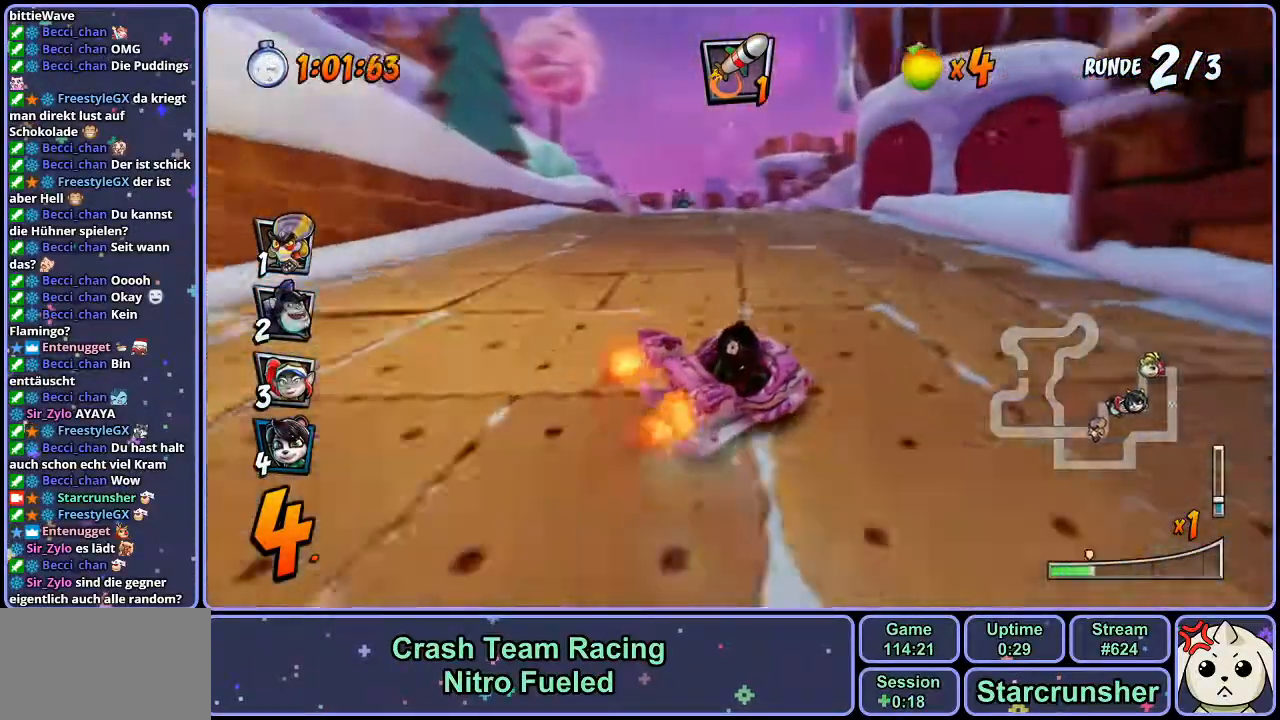
{"buttons": ["CROSS", "L1", "R1"], "left_stick": "up-left", "right_stick": "center", "events": [[33, "left_stick", "up-left"], [467, "L1", "down"]]}
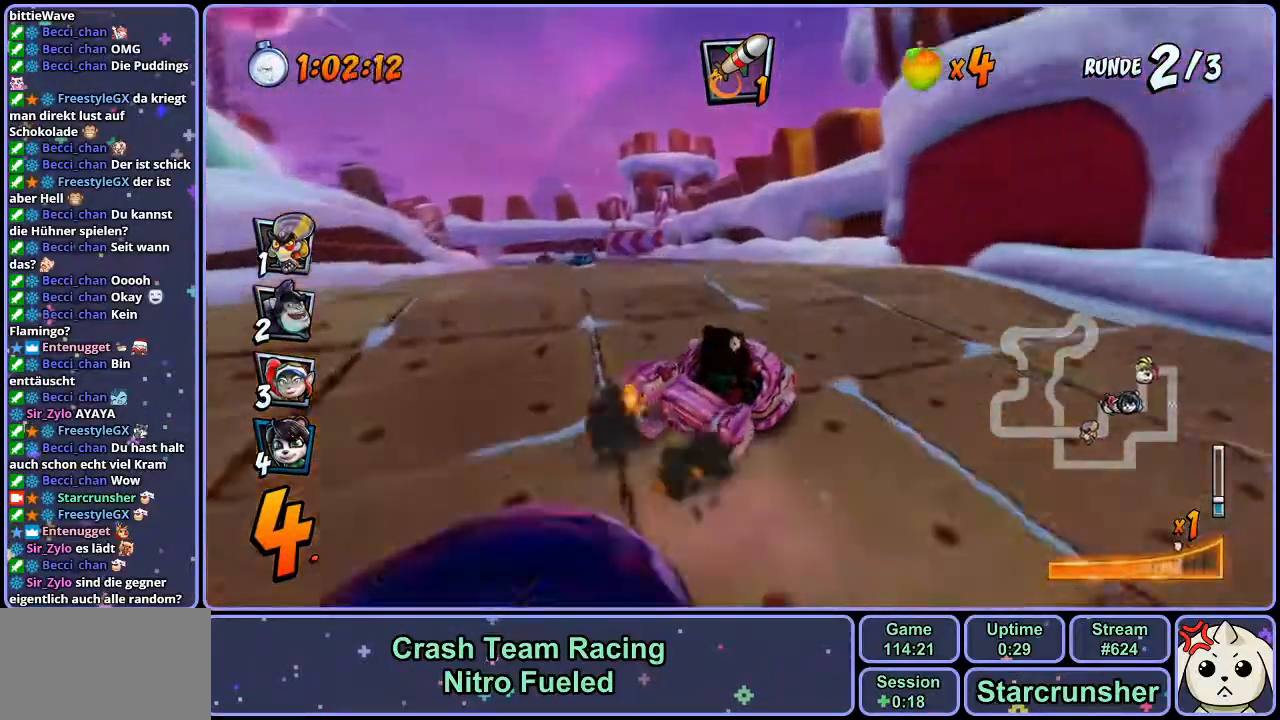
{"buttons": ["CROSS", "CIRCLE", "R1"], "left_stick": "left", "right_stick": "center", "events": [[67, "R1", "up"], [83, "L1", "up"], [117, "R1", "down"], [117, "left_stick", "center"], [417, "CIRCLE", "down"], [417, "left_stick", "left"]]}
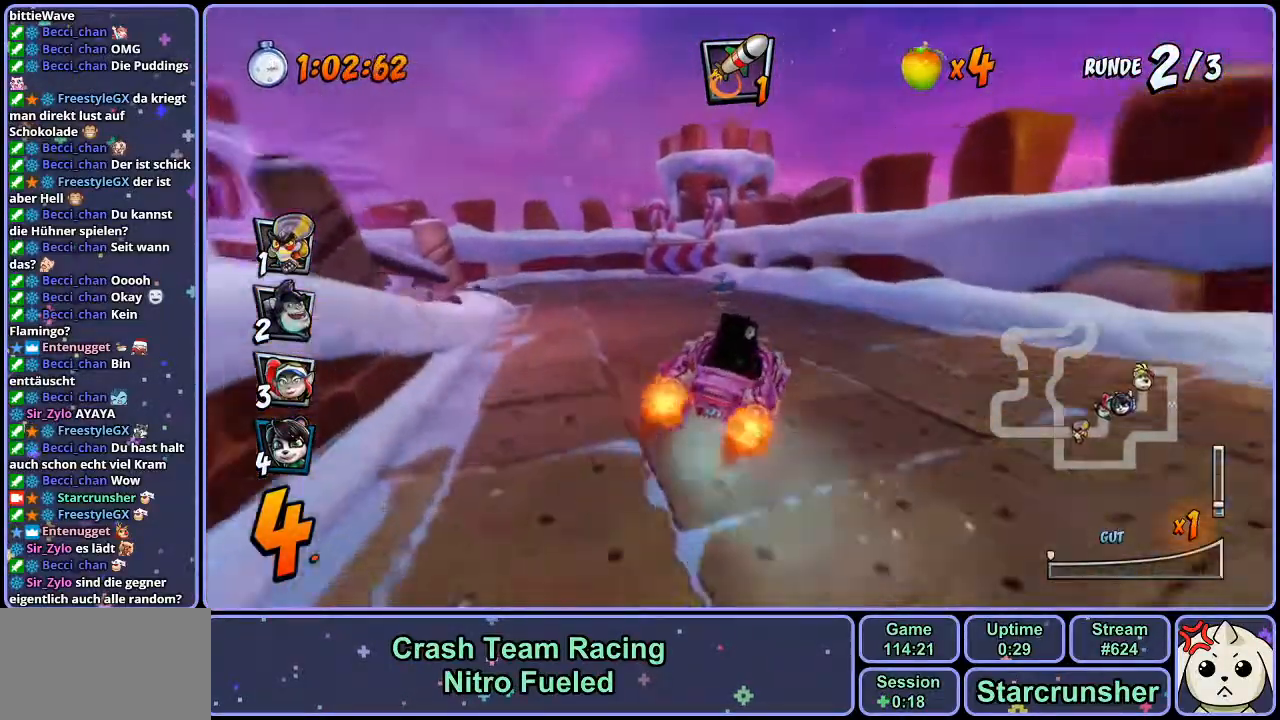
{"buttons": ["CROSS"], "left_stick": "down-left", "right_stick": "center", "events": [[50, "CIRCLE", "up"], [67, "R1", "up"], [200, "left_stick", "center"], [367, "left_stick", "down-left"]]}
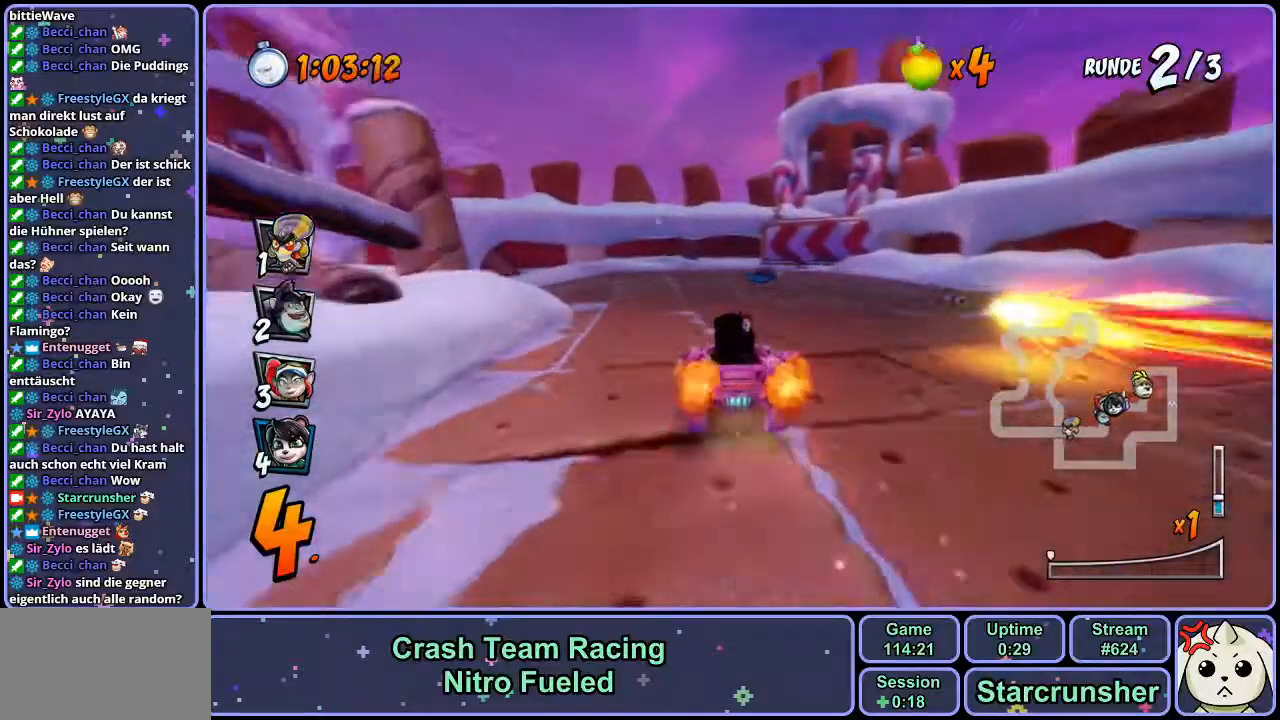
{"buttons": ["CROSS"], "left_stick": "down-left", "right_stick": "center", "events": [[83, "SQUARE", "down"], [133, "CROSS", "up"], [150, "R1", "down"], [400, "R1", "up"], [500, "CROSS", "down"], [500, "SQUARE", "up"]]}
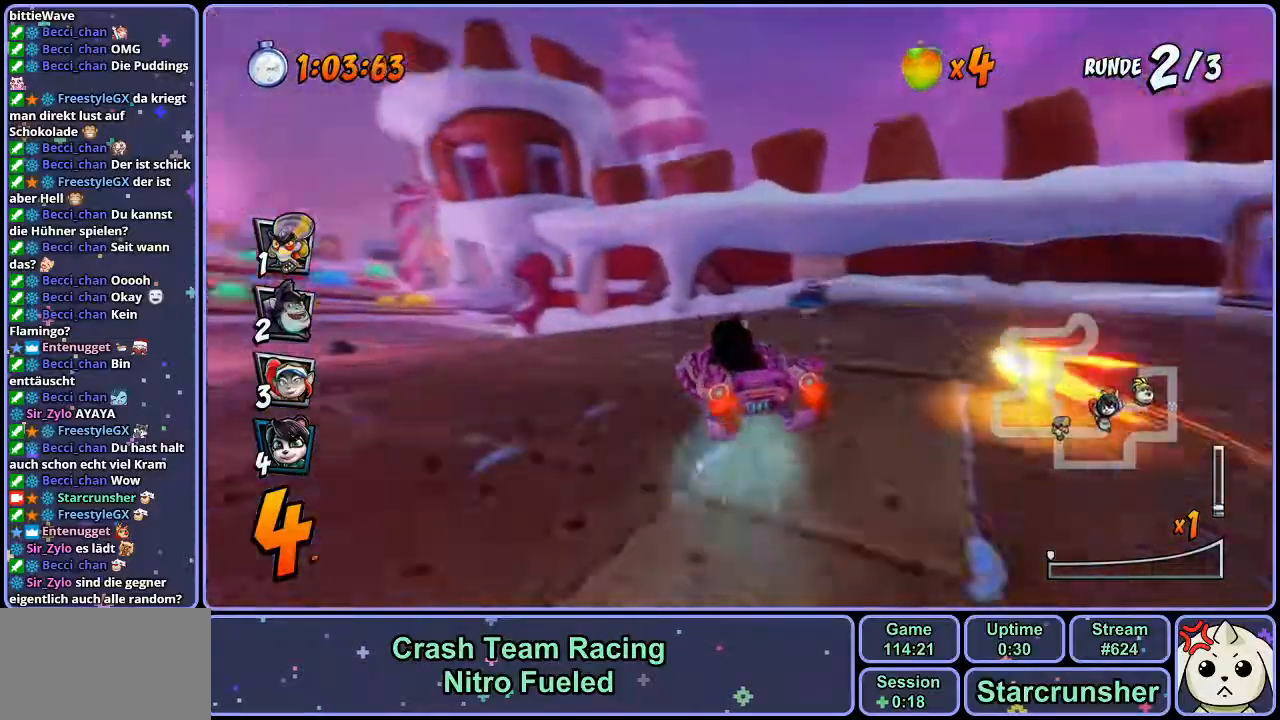
{"buttons": ["CROSS", "R1"], "left_stick": "center", "right_stick": "center", "events": [[217, "R1", "down"], [333, "left_stick", "center"]]}
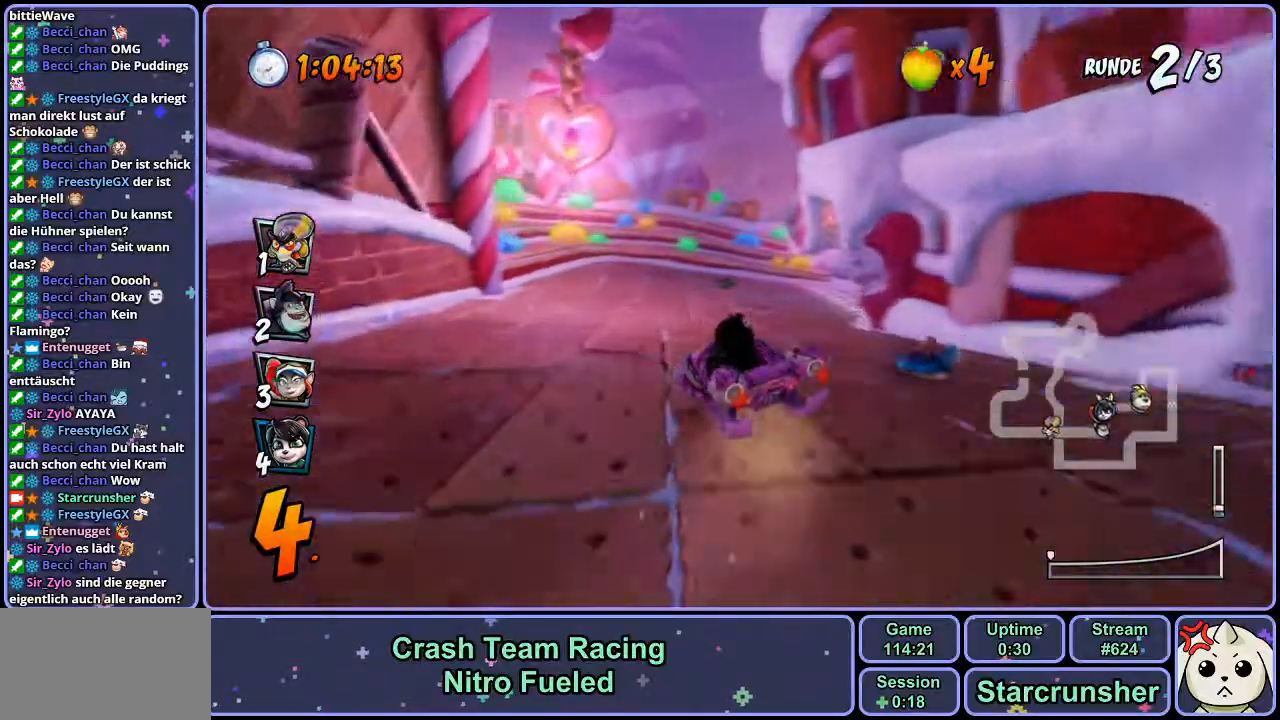
{"buttons": ["CROSS", "R1"], "left_stick": "right", "right_stick": "center", "events": [[133, "left_stick", "right"]]}
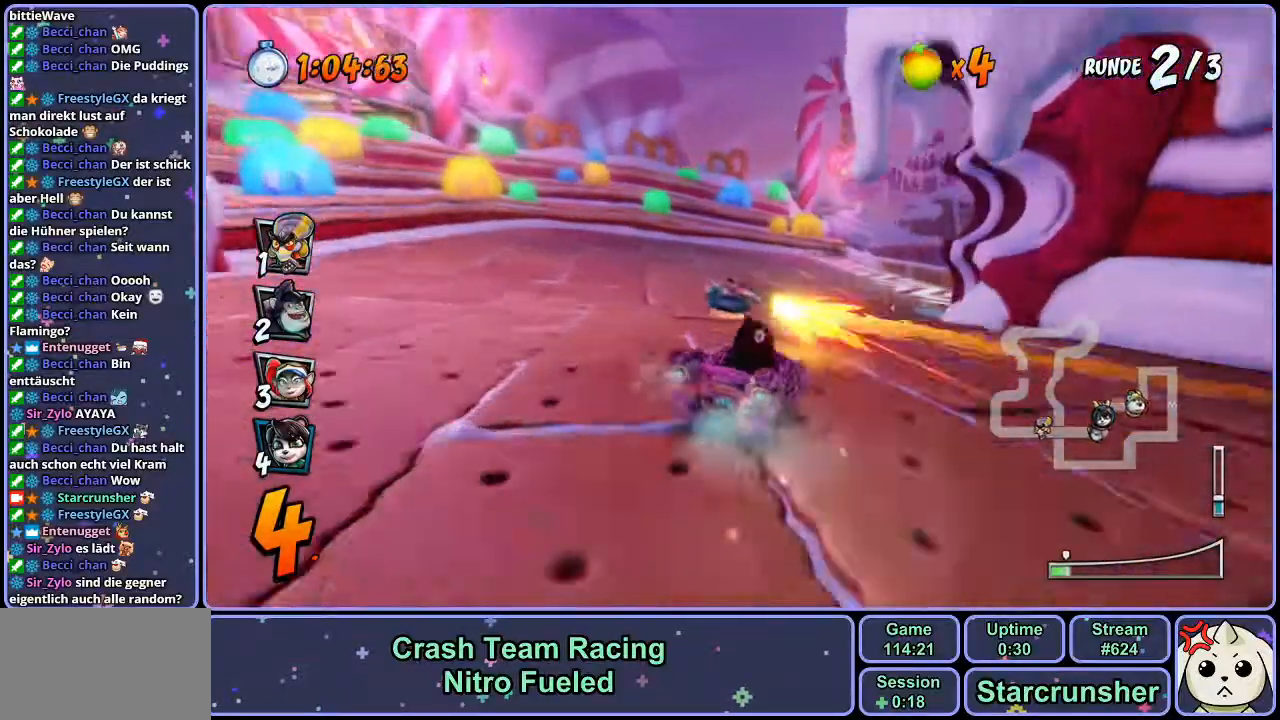
{"buttons": ["CROSS", "R1"], "left_stick": "right", "right_stick": "center", "events": []}
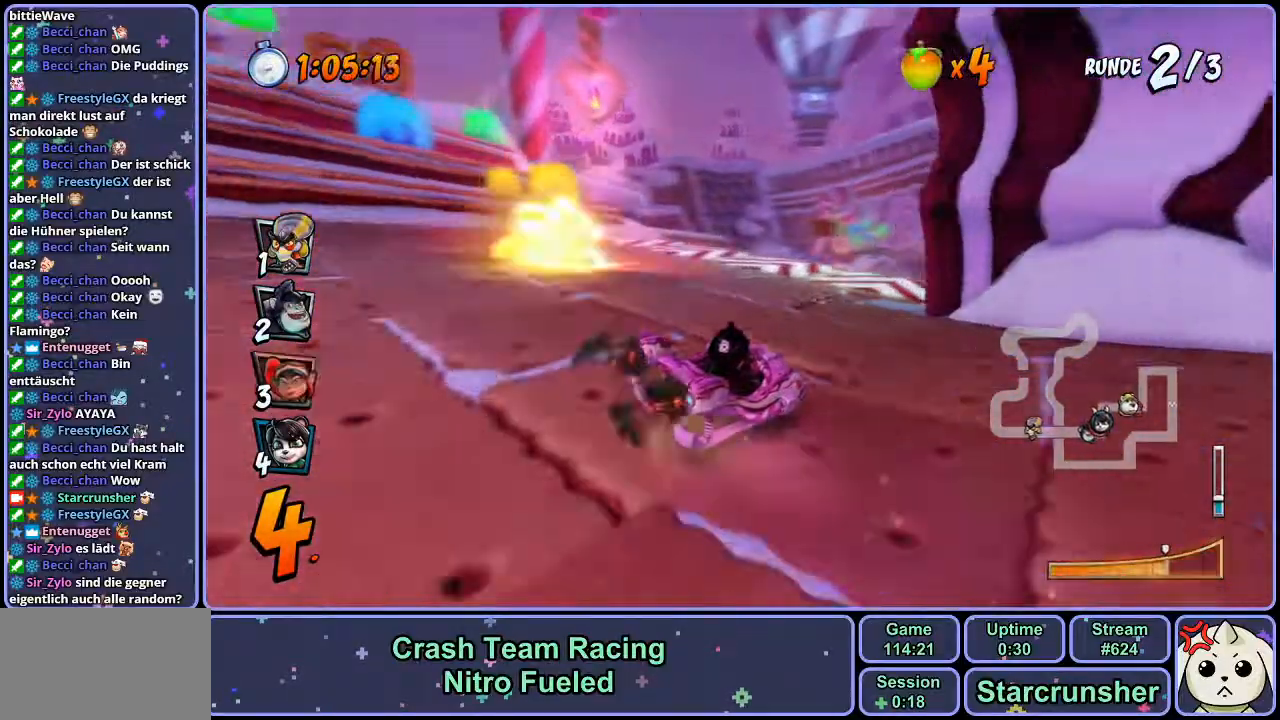
{"buttons": ["CROSS", "R1"], "left_stick": "up-left", "right_stick": "center", "events": [[50, "L1", "down"], [217, "L1", "up"], [333, "left_stick", "center"], [467, "left_stick", "up-left"]]}
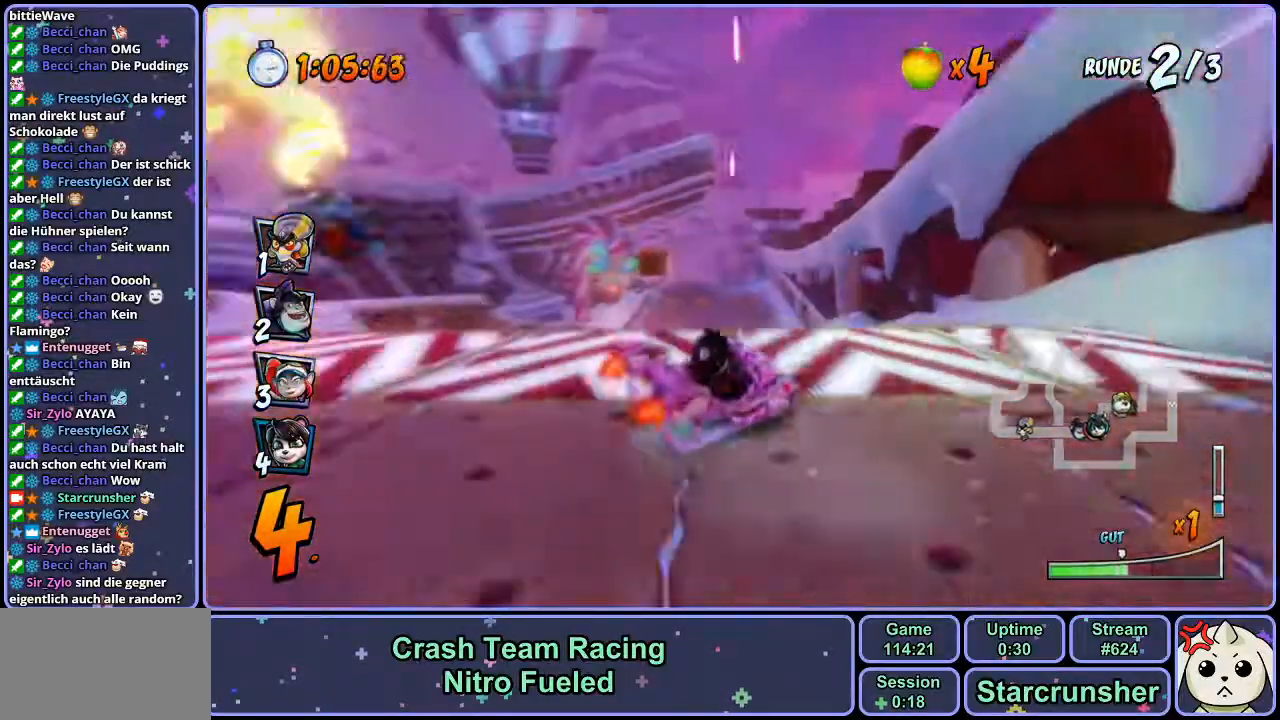
{"buttons": ["CROSS", "L1", "R1"], "left_stick": "right", "right_stick": "center", "events": [[67, "left_stick", "left"], [300, "left_stick", "right"], [450, "L1", "down"]]}